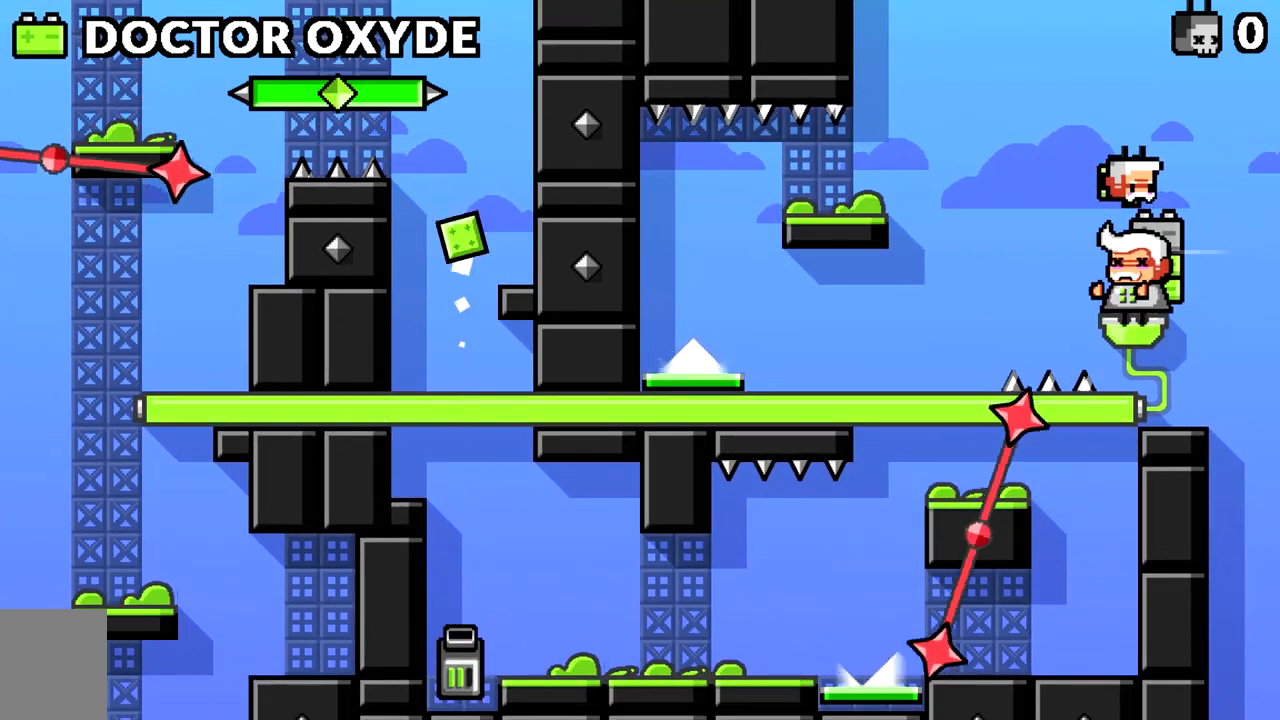
Gameplay with keyboard; each line is a JSON object with the keys held at the frame after it. "events" lists presses ("down") and releases ("up") of "a", "d", "s", "space" and "w" between this image and that frame as [ms after this image, input, new state], when the widget could be followed in between. No other keys are recorded. Mouse input is not recorded.
{"keys": [], "events": []}
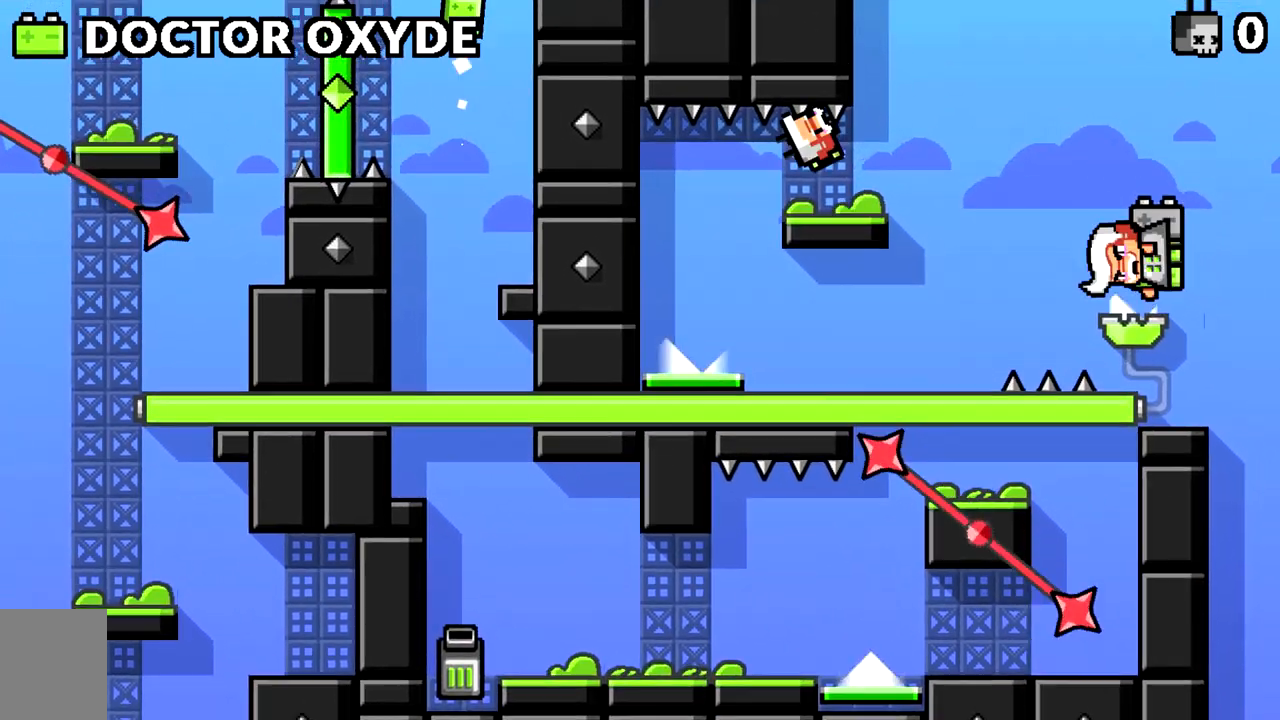
{"keys": [], "events": []}
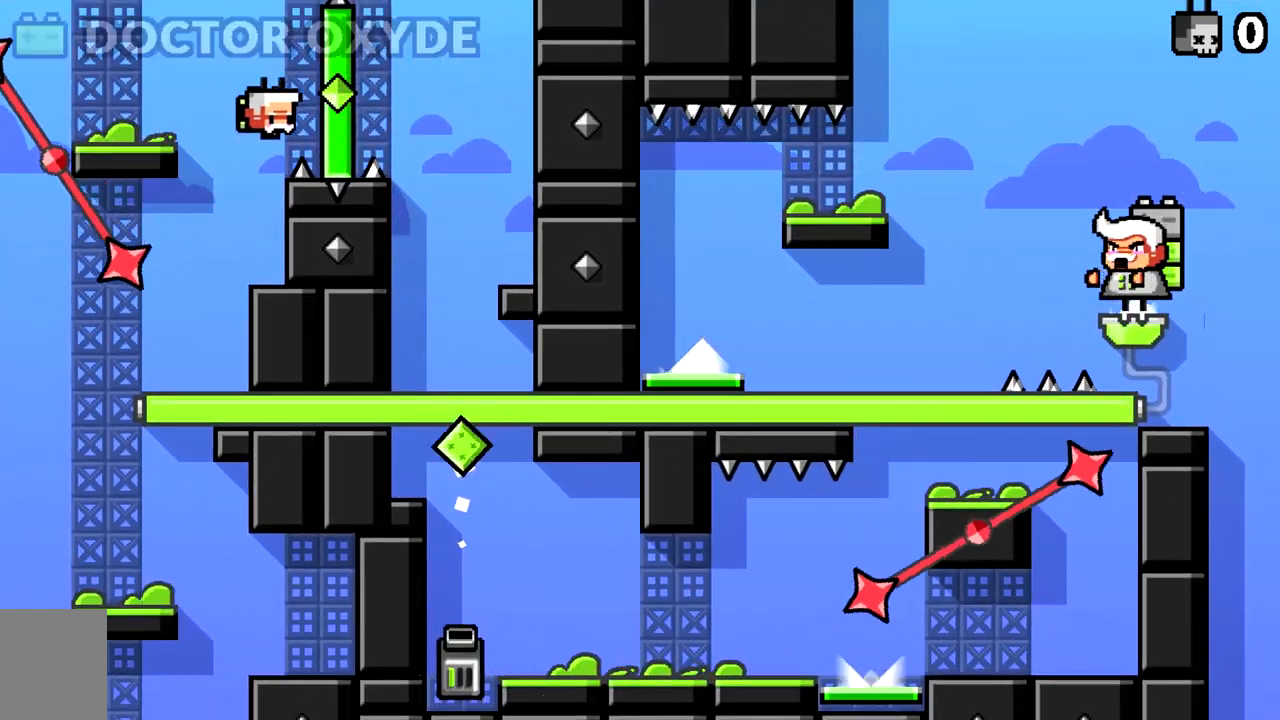
{"keys": [], "events": []}
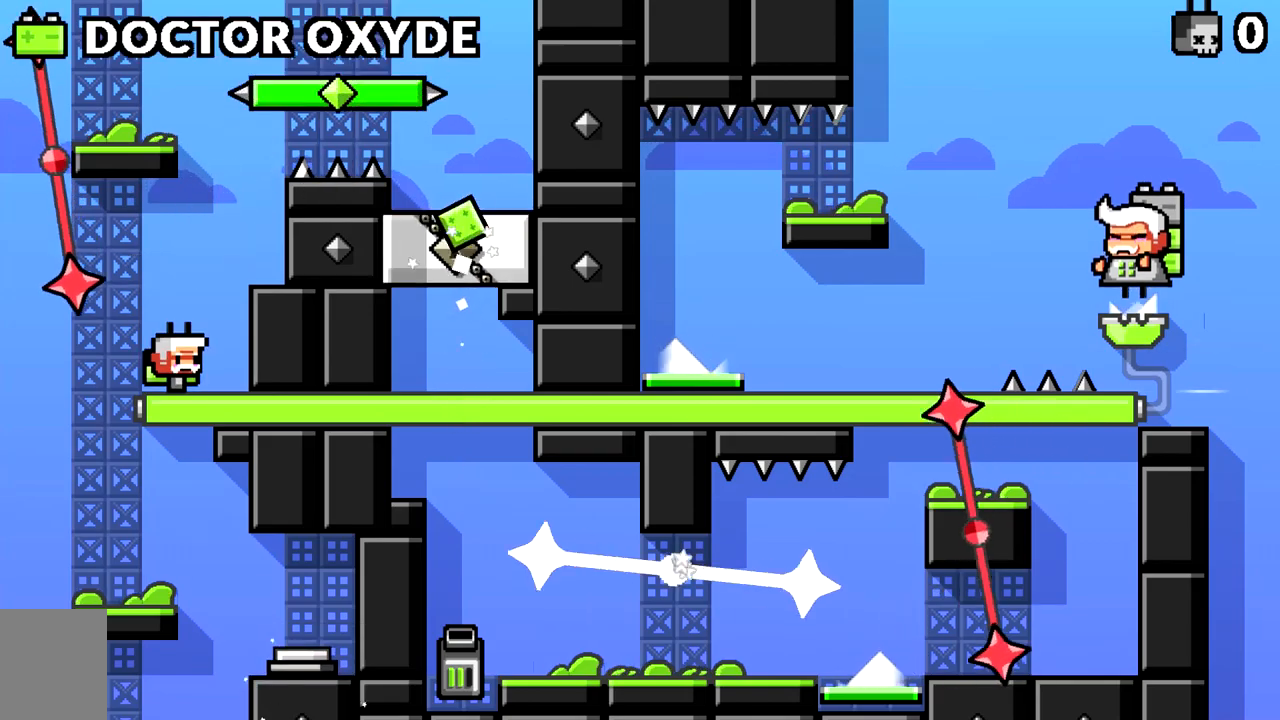
{"keys": [], "events": []}
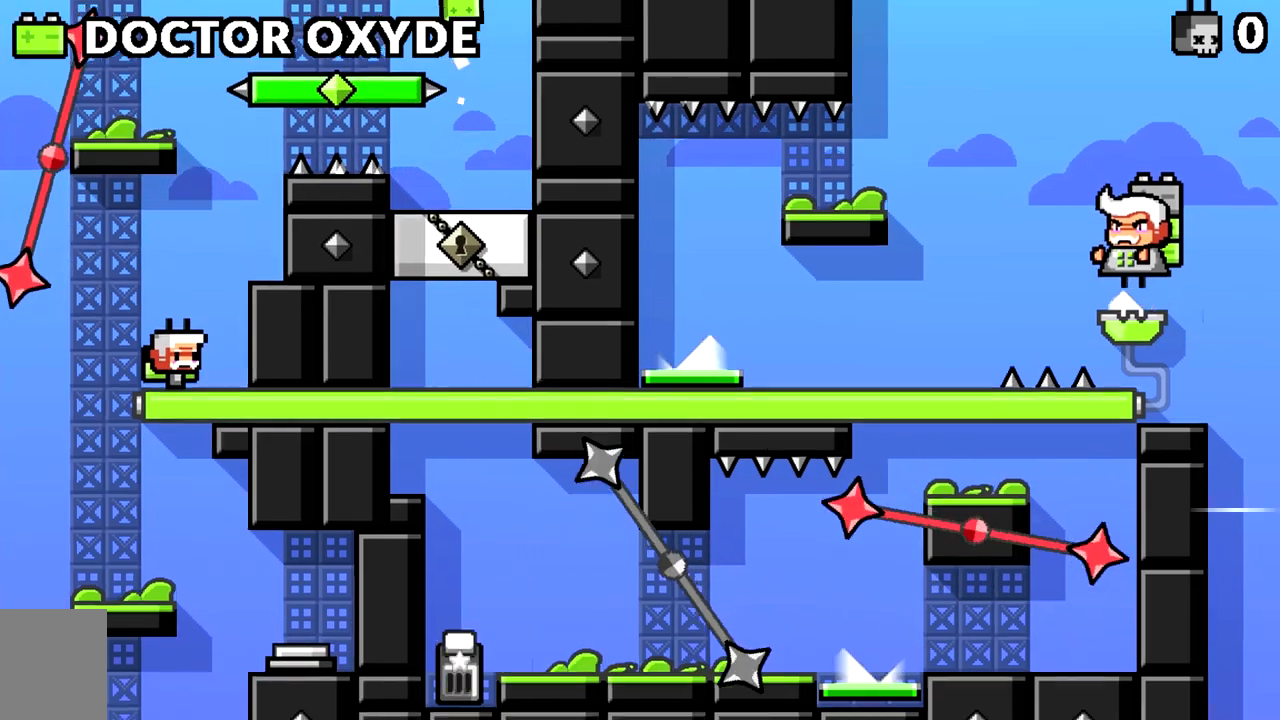
{"keys": ["a"], "events": [[417, "a", "down"]]}
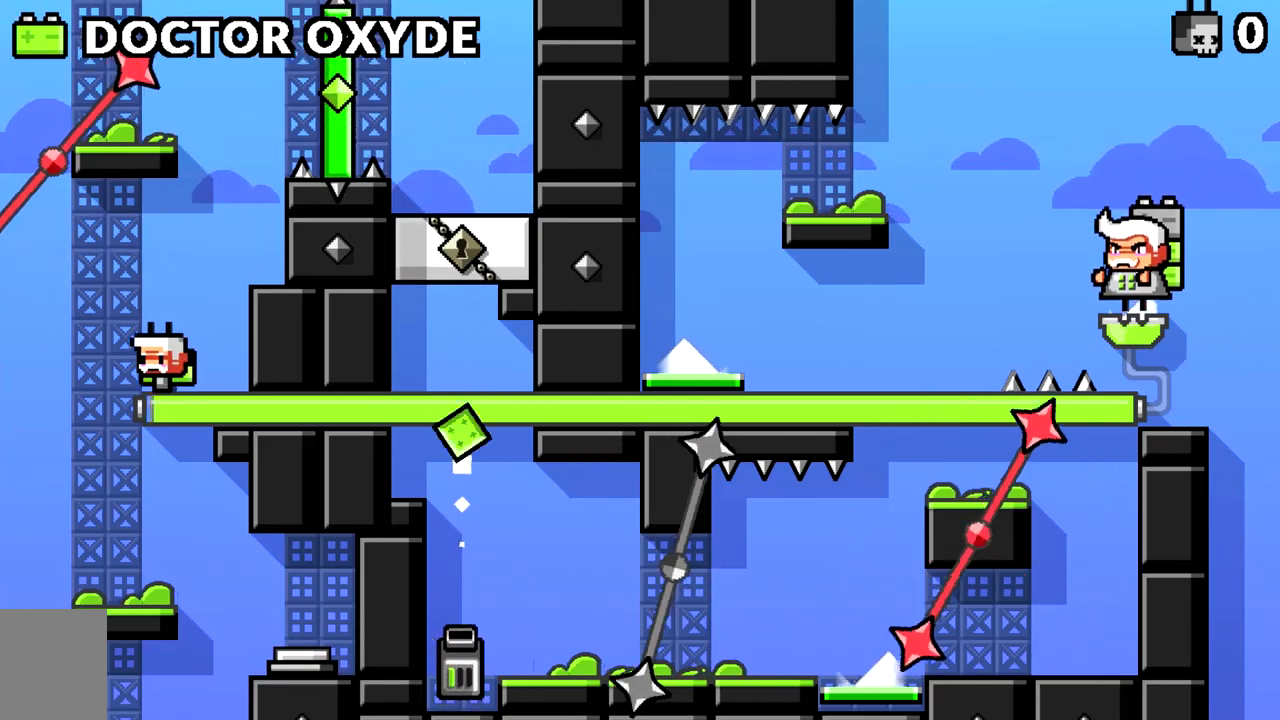
{"keys": ["d"], "events": [[201, "a", "up"], [351, "d", "down"]]}
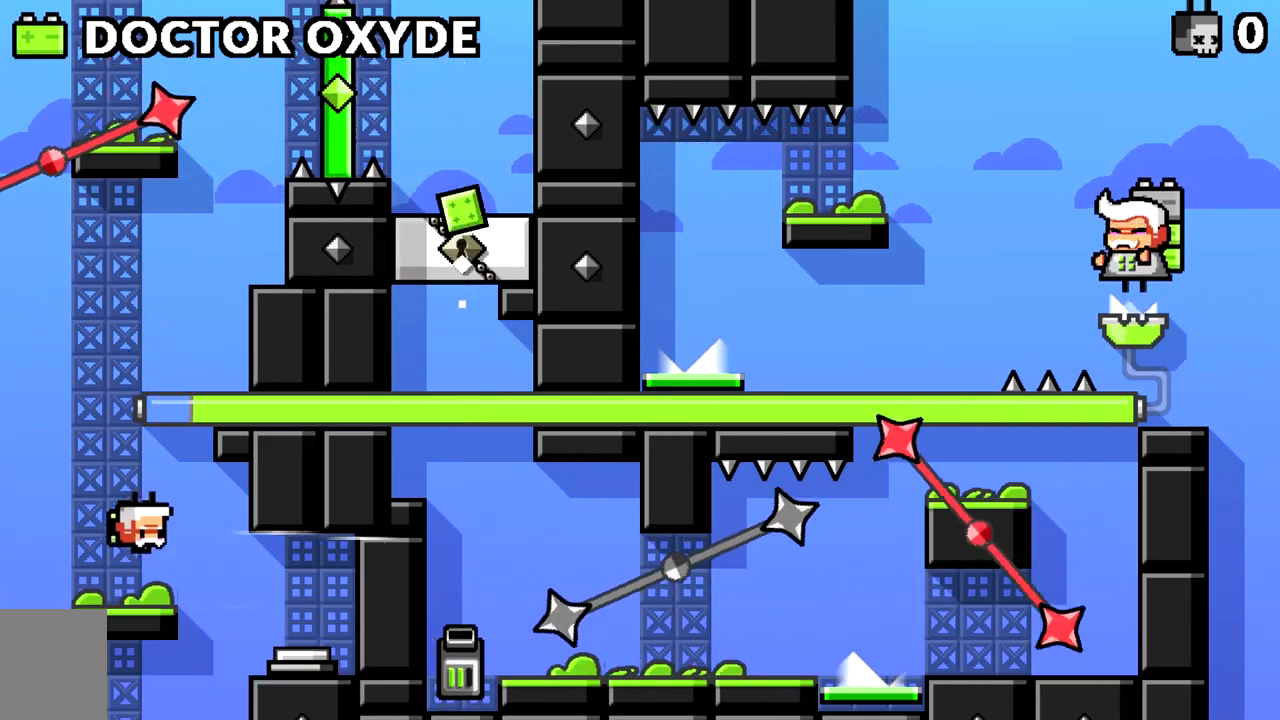
{"keys": ["a", "space"], "events": [[400, "d", "up"], [450, "a", "down"], [500, "space", "down"]]}
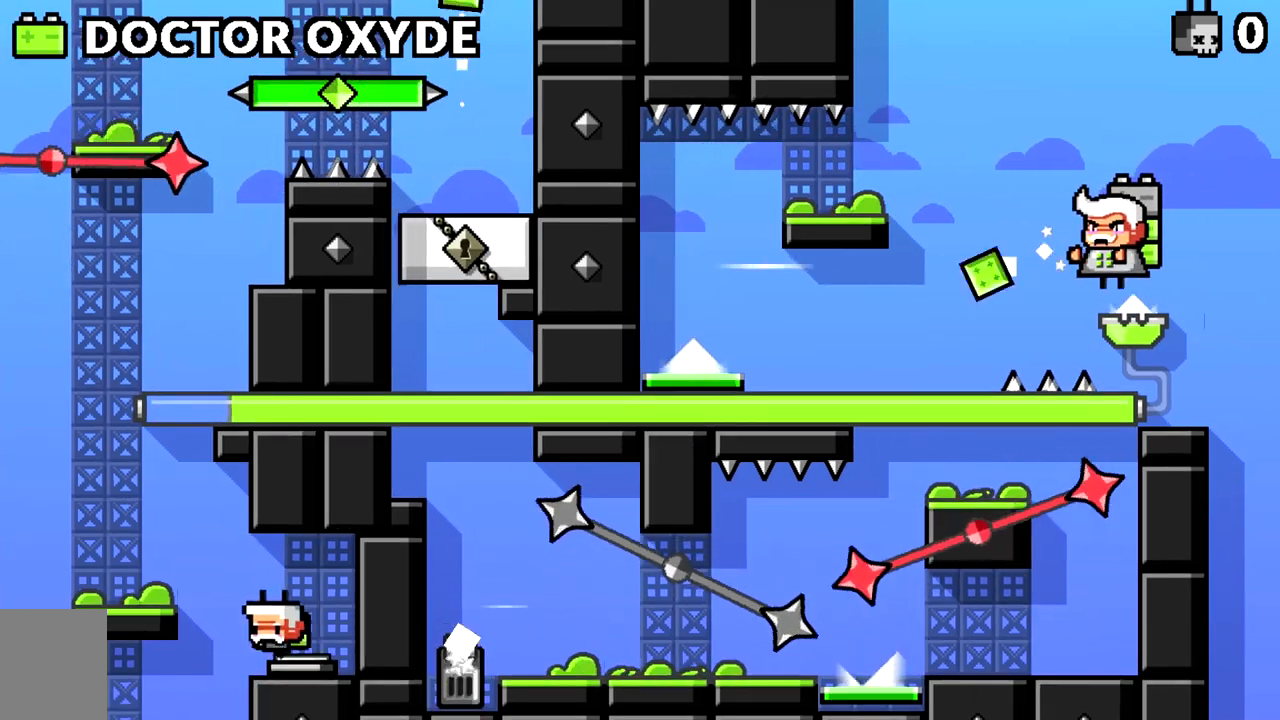
{"keys": [], "events": [[100, "space", "up"], [468, "a", "up"]]}
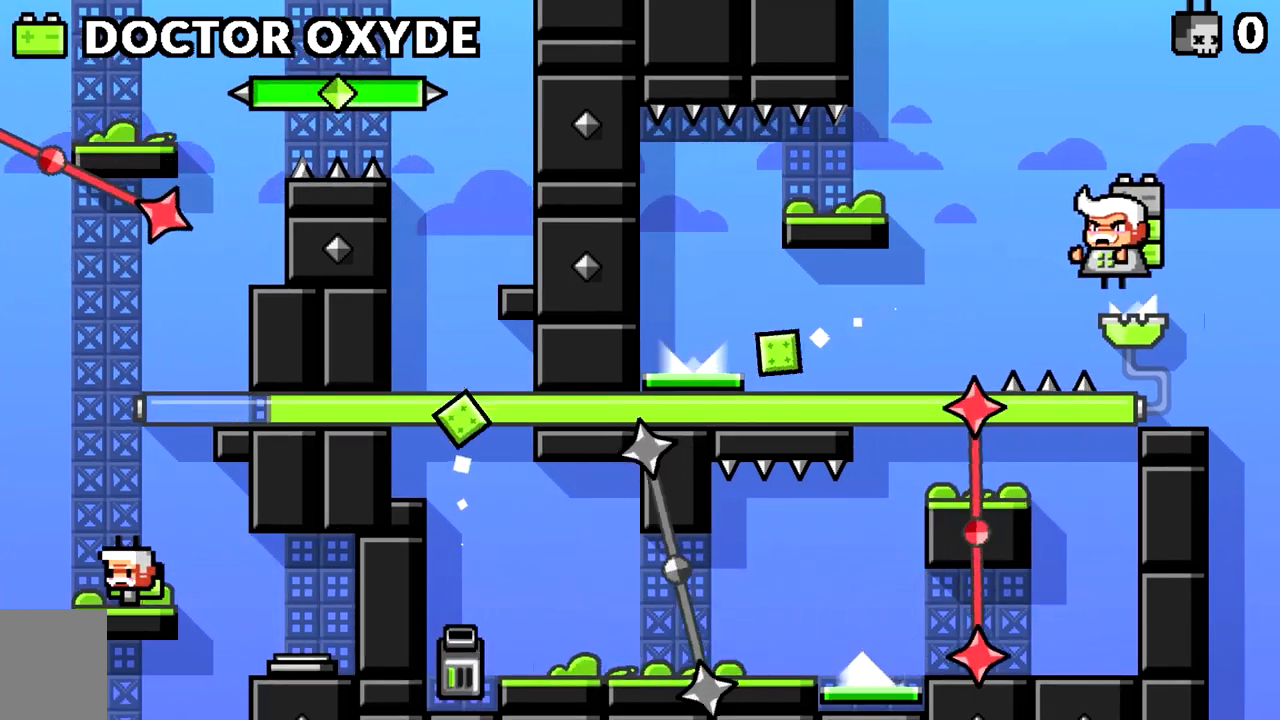
{"keys": ["d", "space"], "events": [[117, "space", "down"], [250, "d", "down"], [250, "space", "up"], [350, "space", "down"]]}
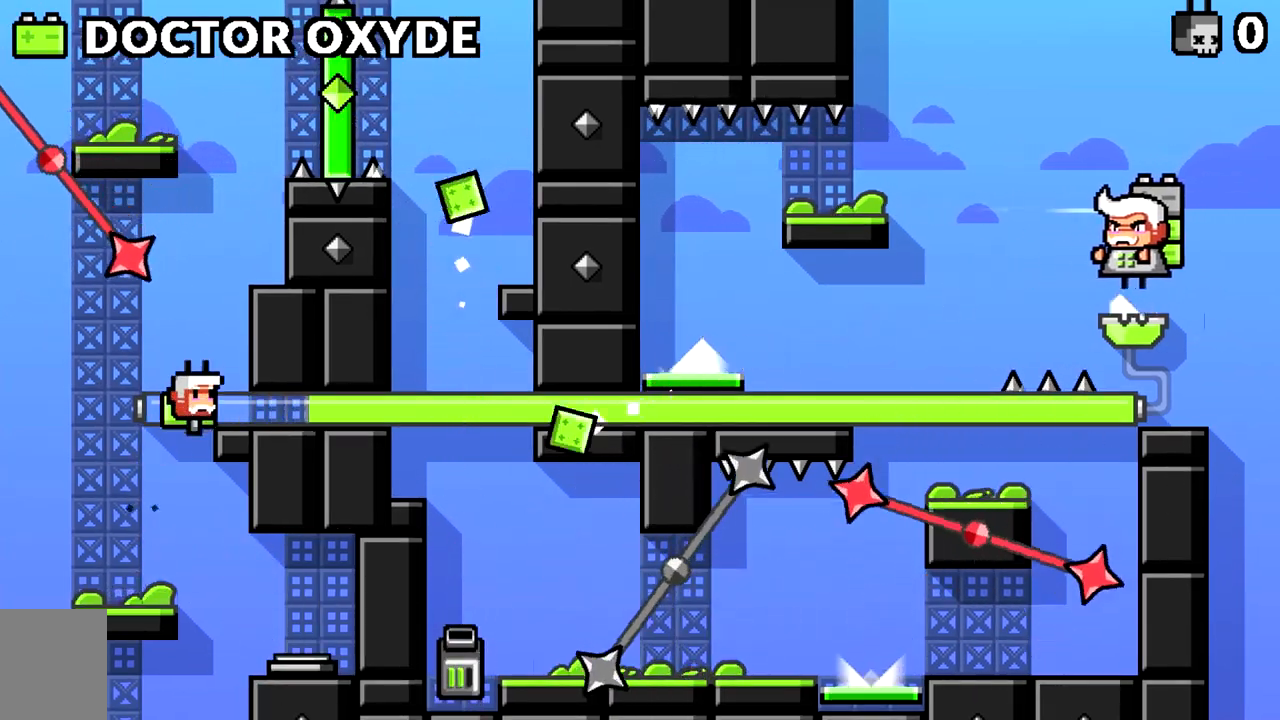
{"keys": [], "events": [[84, "space", "up"], [317, "d", "up"], [367, "space", "down"], [451, "space", "up"]]}
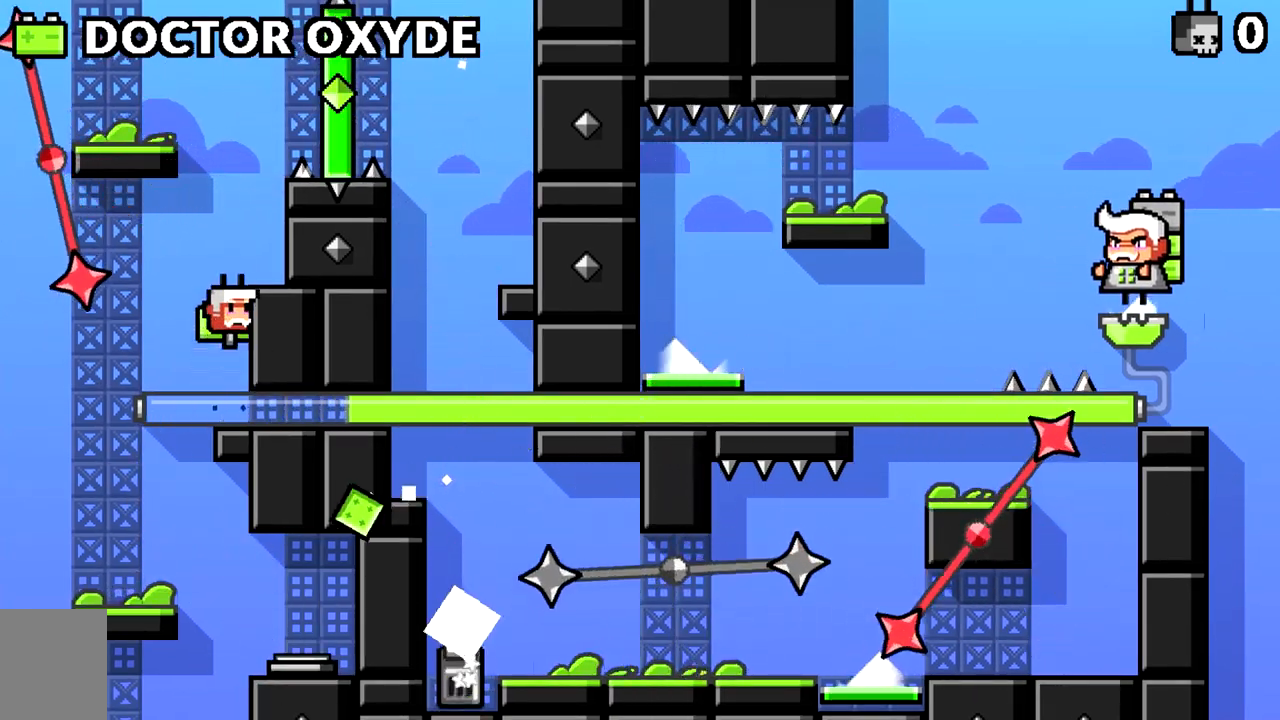
{"keys": ["d"], "events": [[50, "space", "down"], [133, "space", "up"], [367, "d", "down"]]}
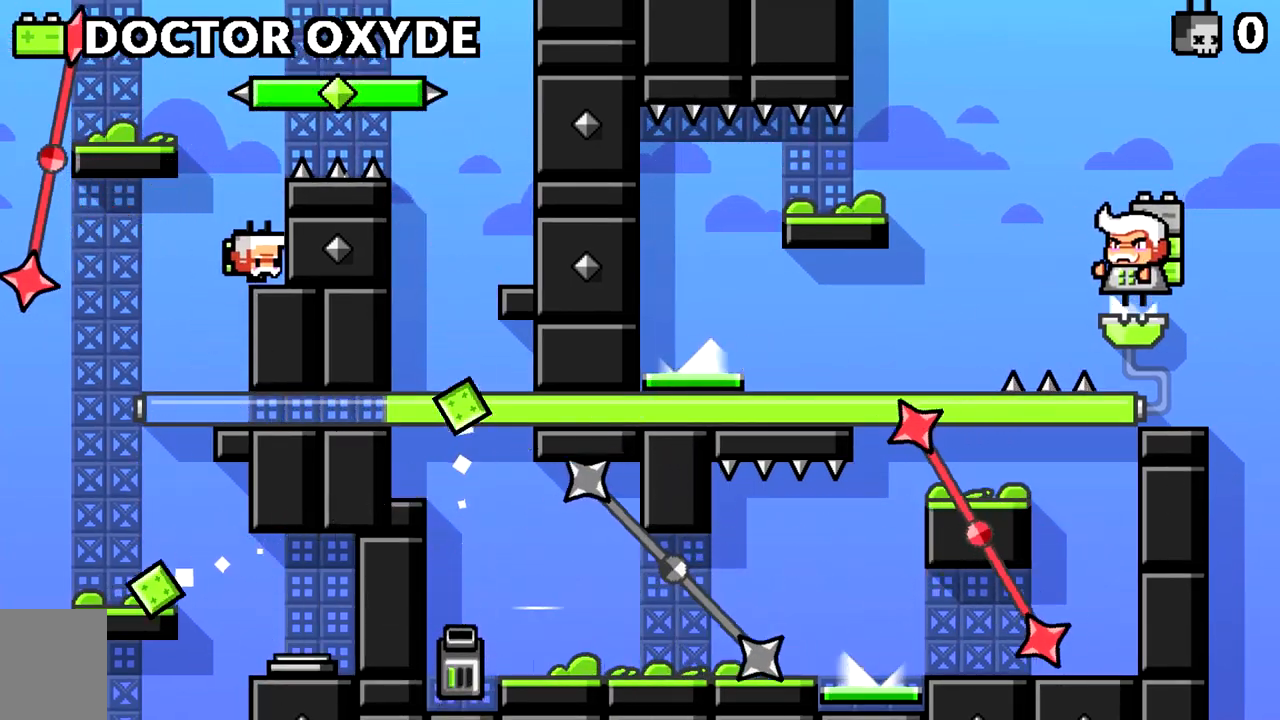
{"keys": [], "events": [[117, "d", "up"]]}
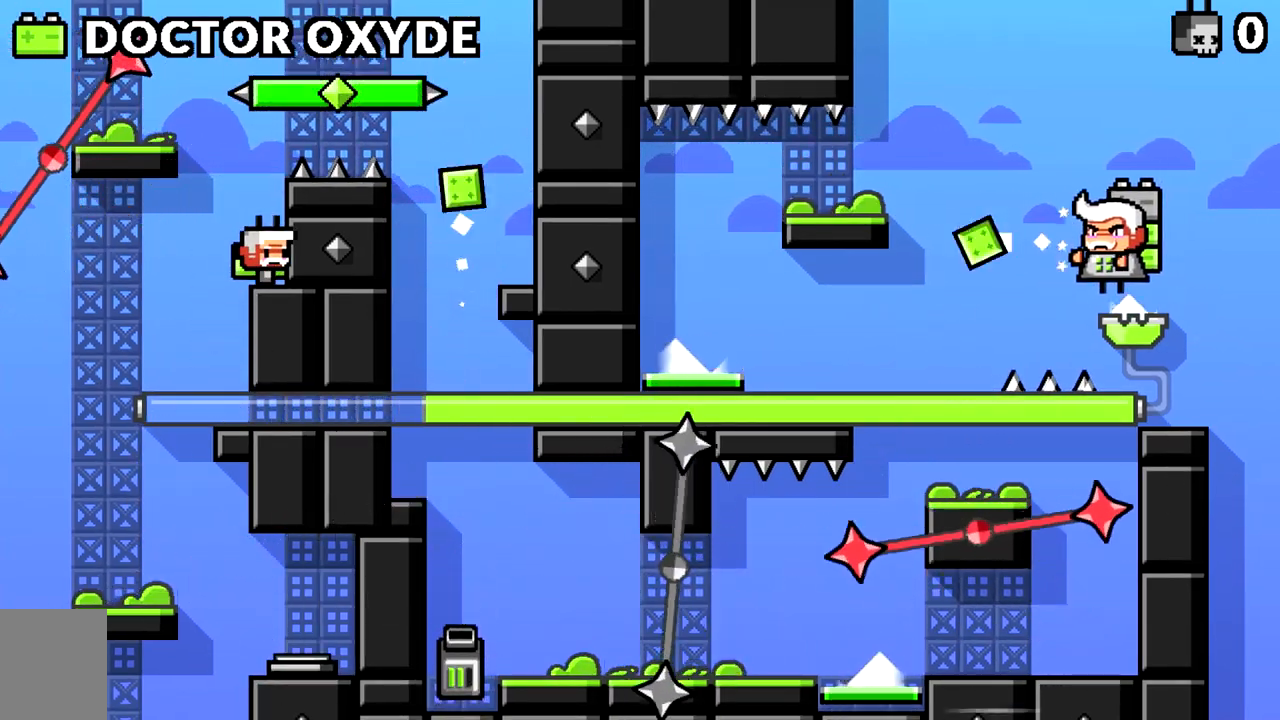
{"keys": [], "events": []}
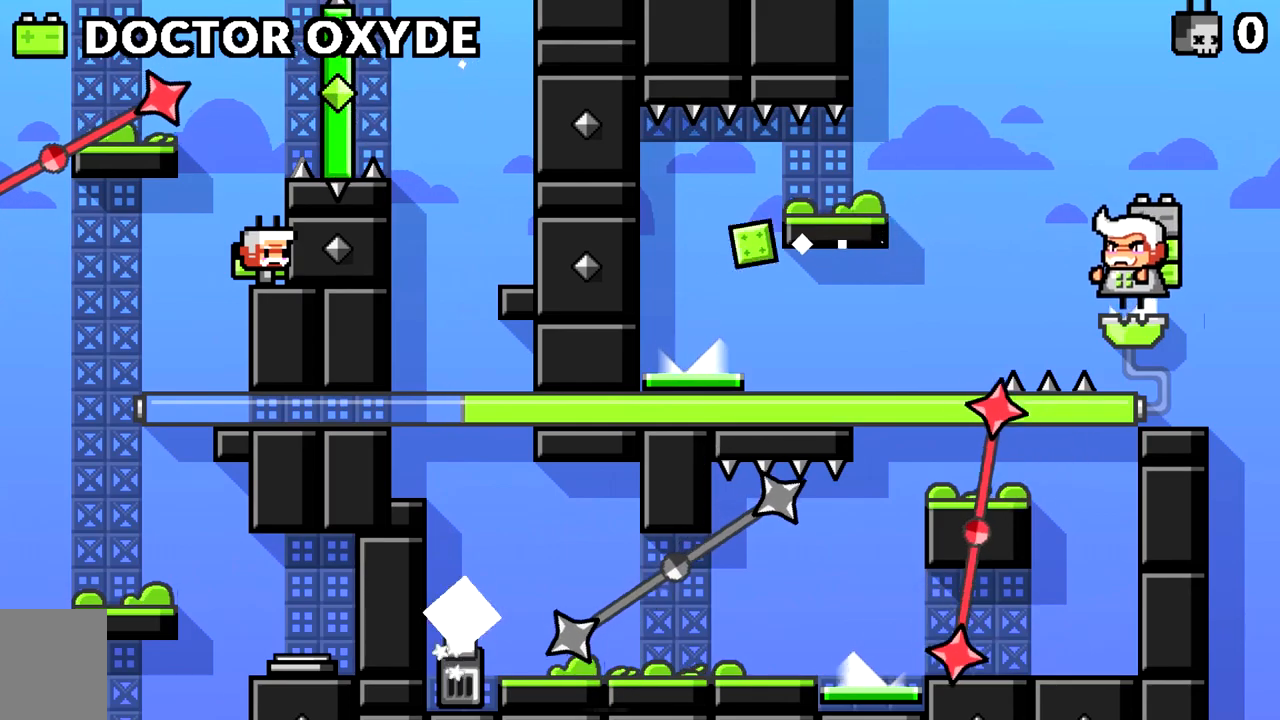
{"keys": ["space"], "events": [[151, "space", "down"], [384, "space", "up"], [468, "space", "down"]]}
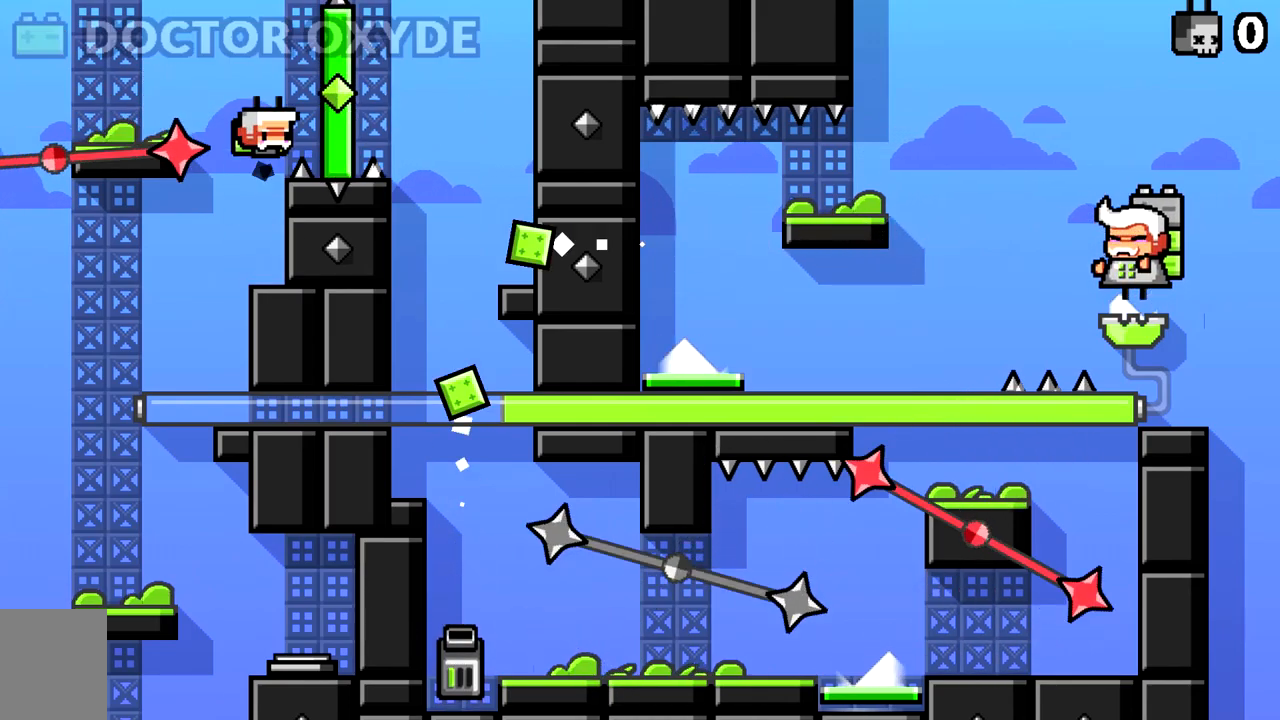
{"keys": ["d"], "events": [[150, "d", "down"], [200, "space", "up"]]}
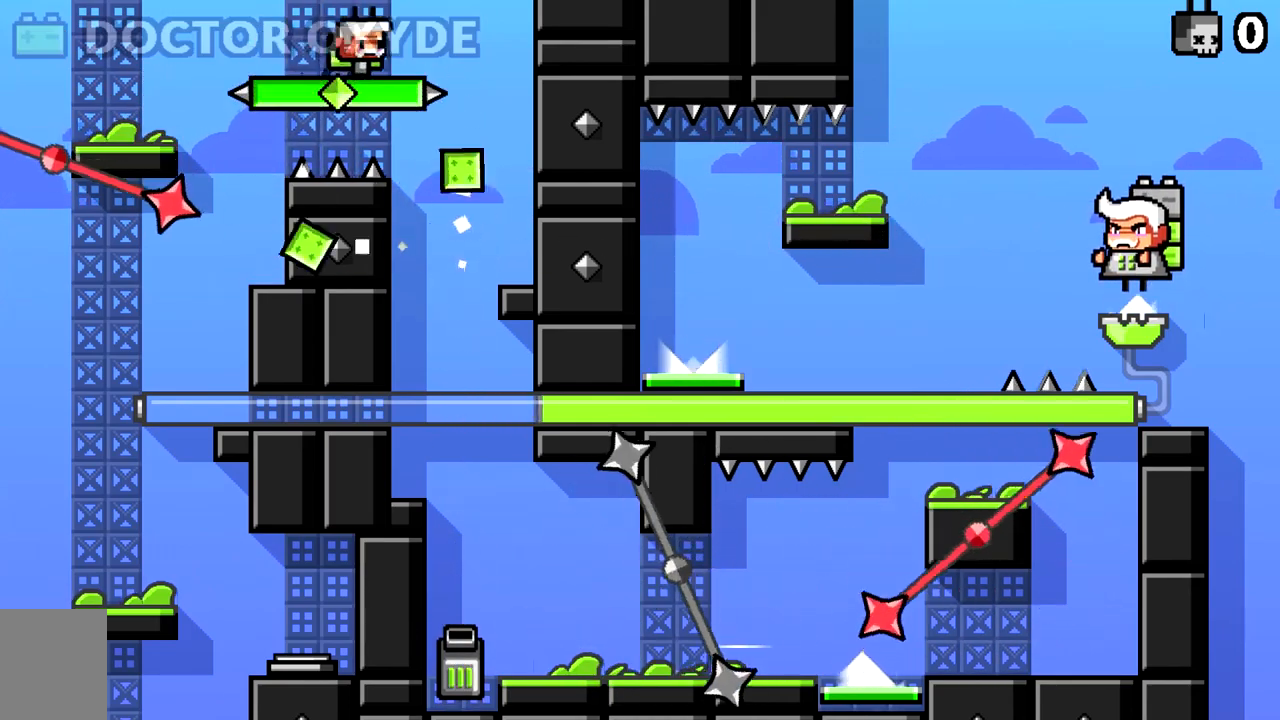
{"keys": [], "events": [[84, "d", "up"], [317, "d", "down"], [451, "d", "up"]]}
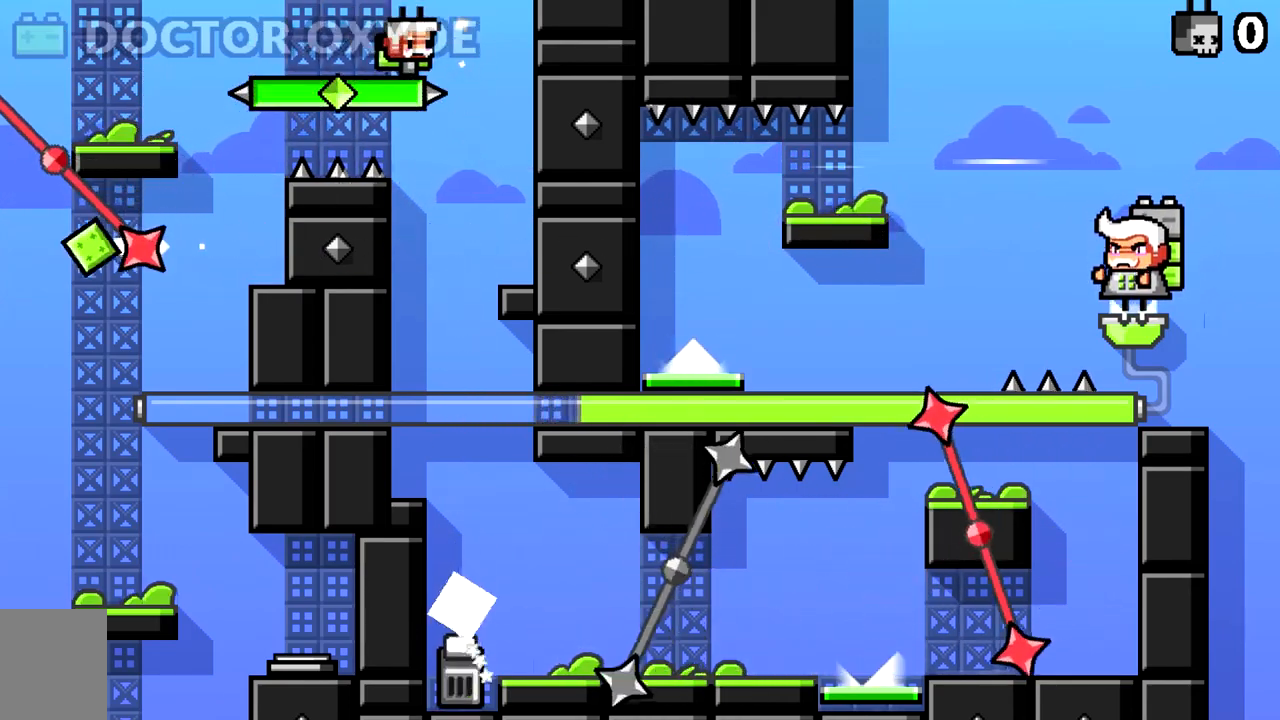
{"keys": [], "events": [[50, "d", "down"], [133, "d", "up"]]}
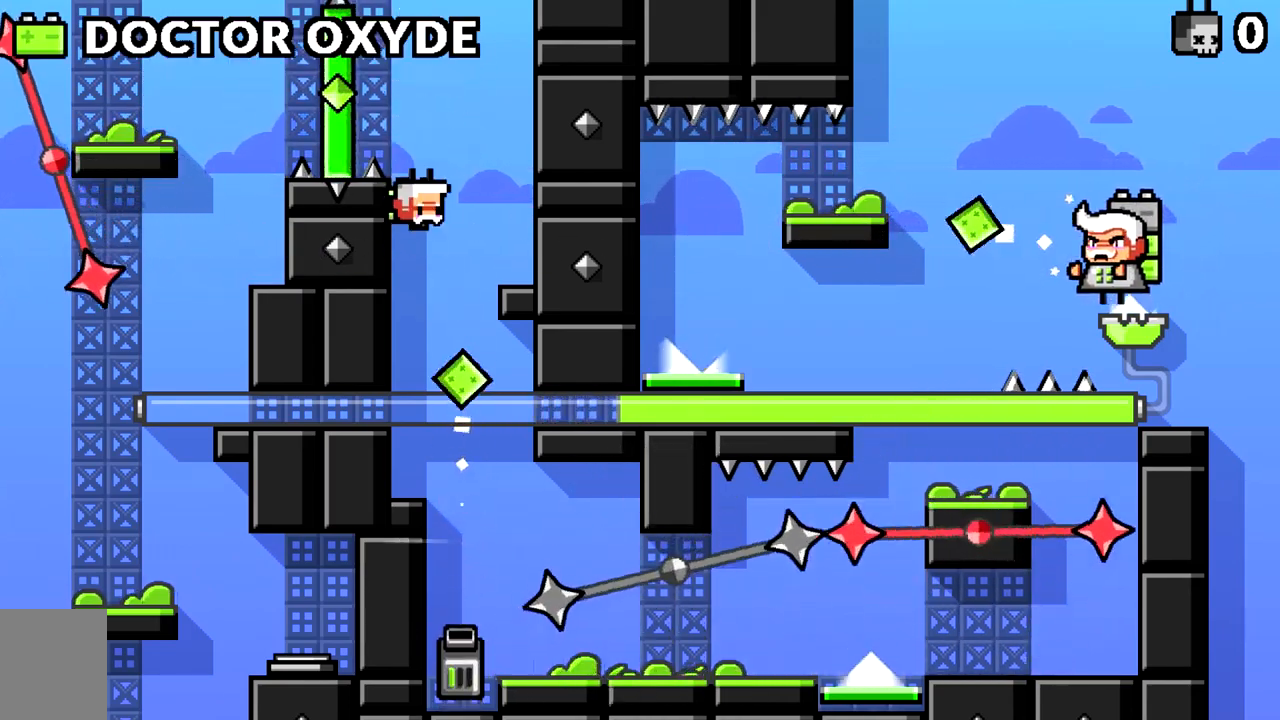
{"keys": ["d"], "events": [[117, "a", "down"], [401, "a", "up"], [434, "d", "down"]]}
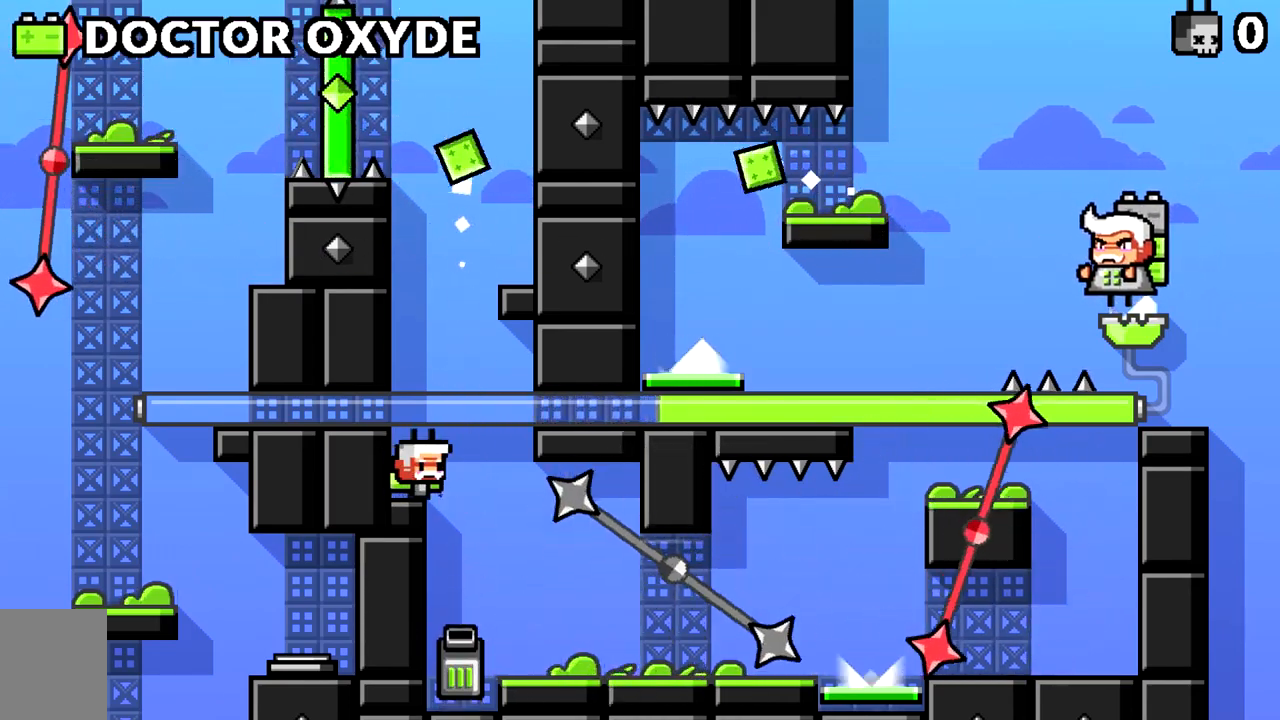
{"keys": ["d"], "events": [[400, "space", "down"], [484, "space", "up"]]}
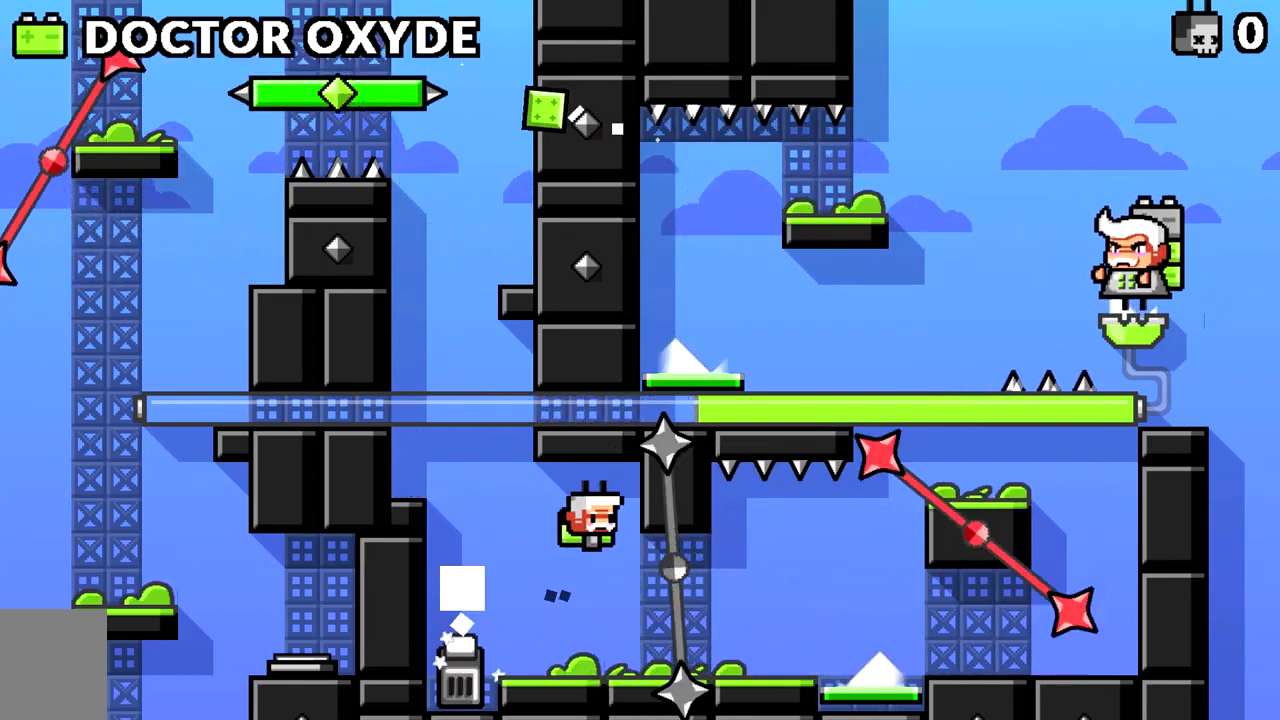
{"keys": ["d"], "events": []}
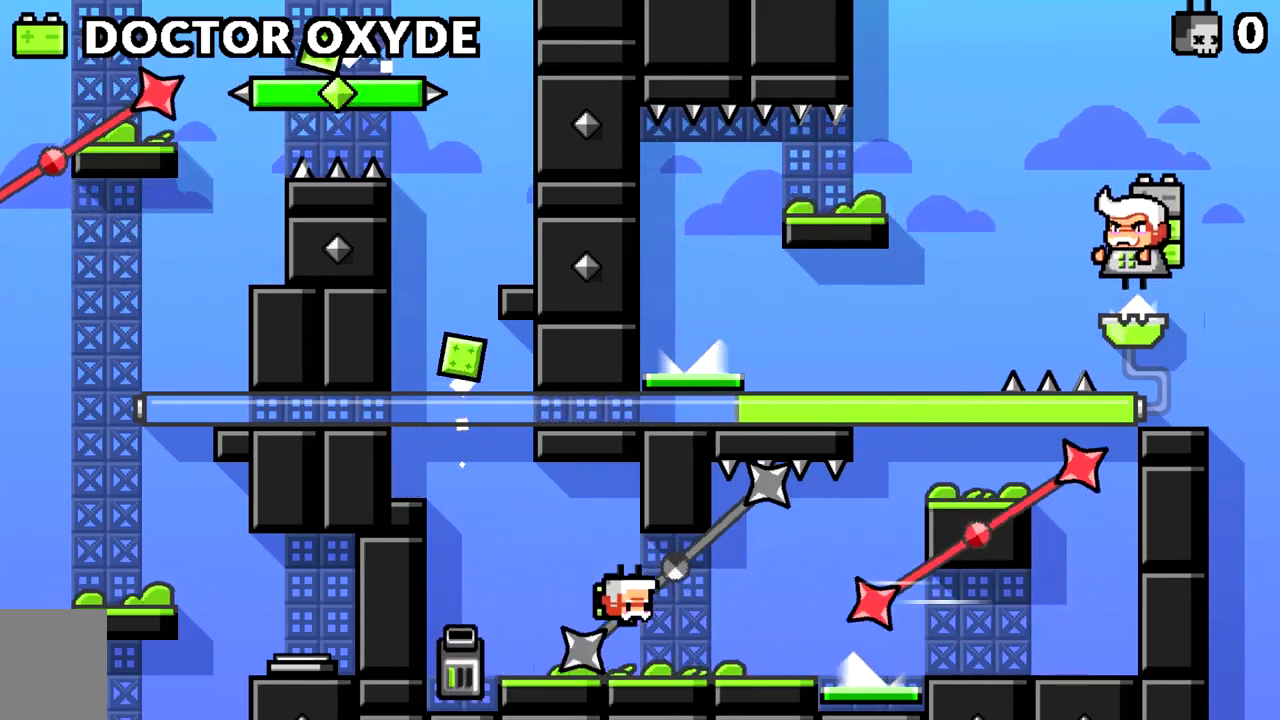
{"keys": ["d", "space"], "events": [[183, "d", "up"], [467, "d", "down"], [467, "space", "down"]]}
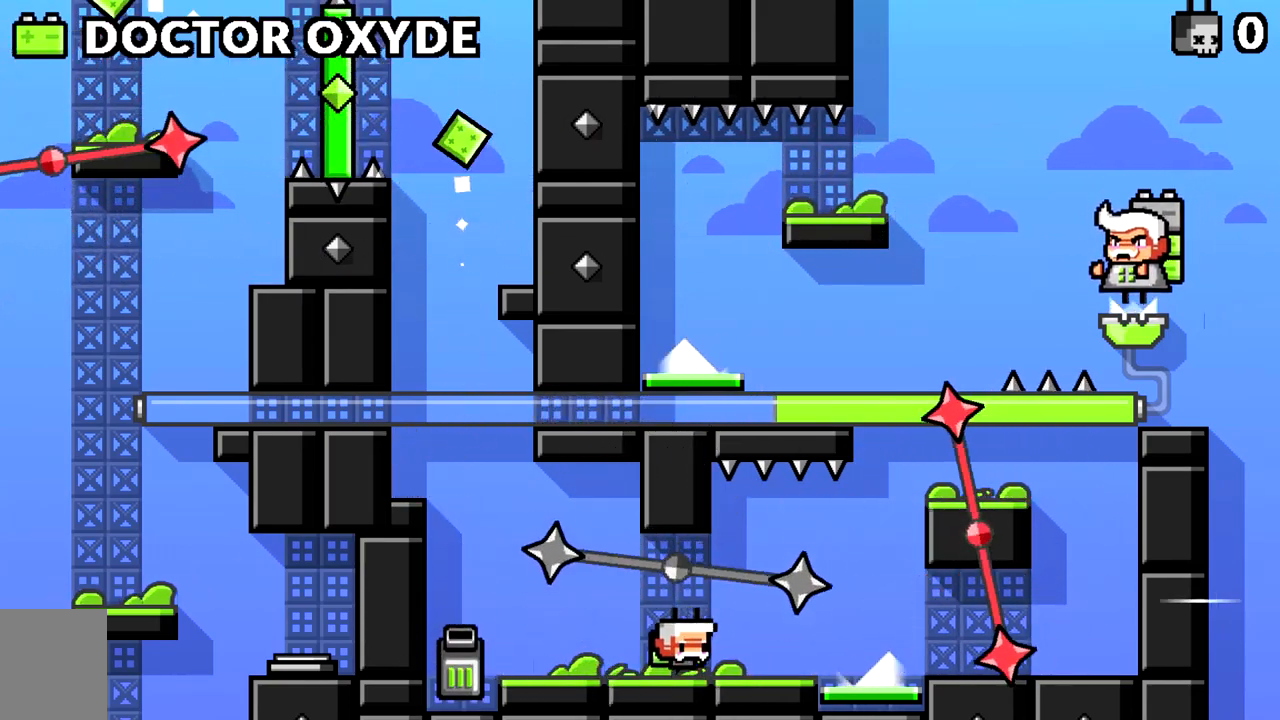
{"keys": ["d"], "events": [[67, "space", "up"], [351, "d", "up"], [484, "d", "down"]]}
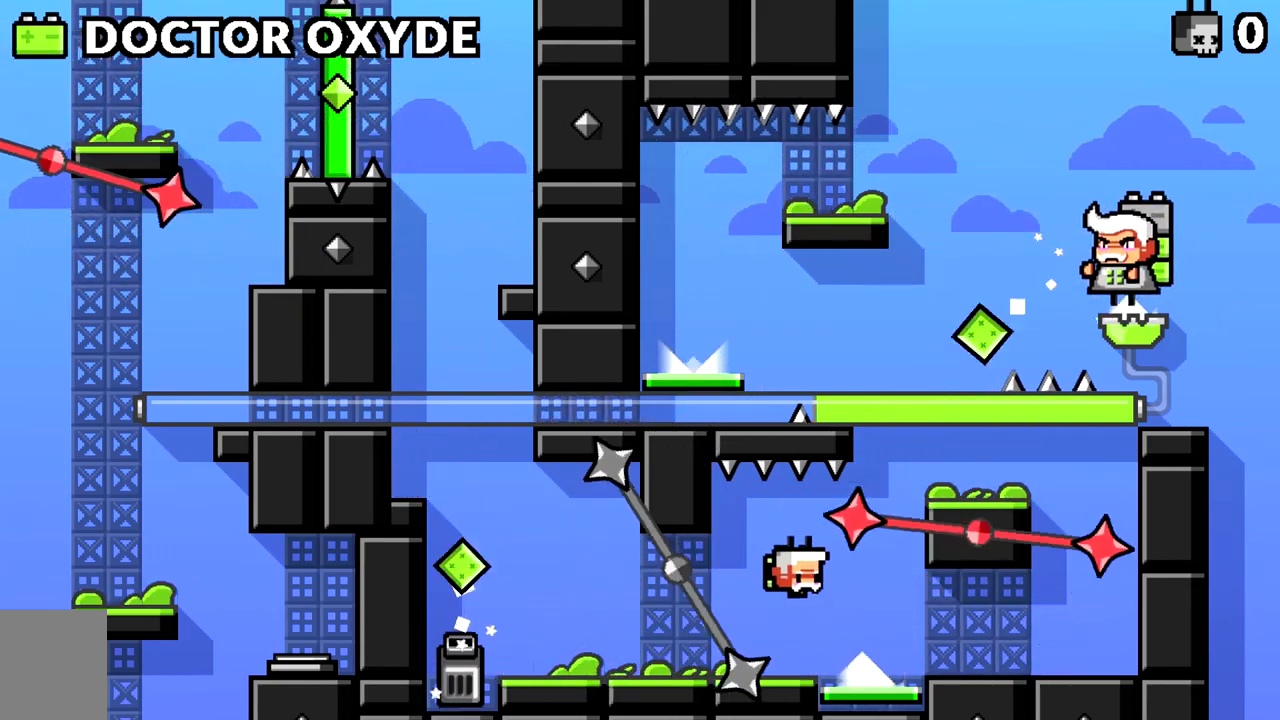
{"keys": ["d"], "events": [[317, "d", "up"], [450, "d", "down"]]}
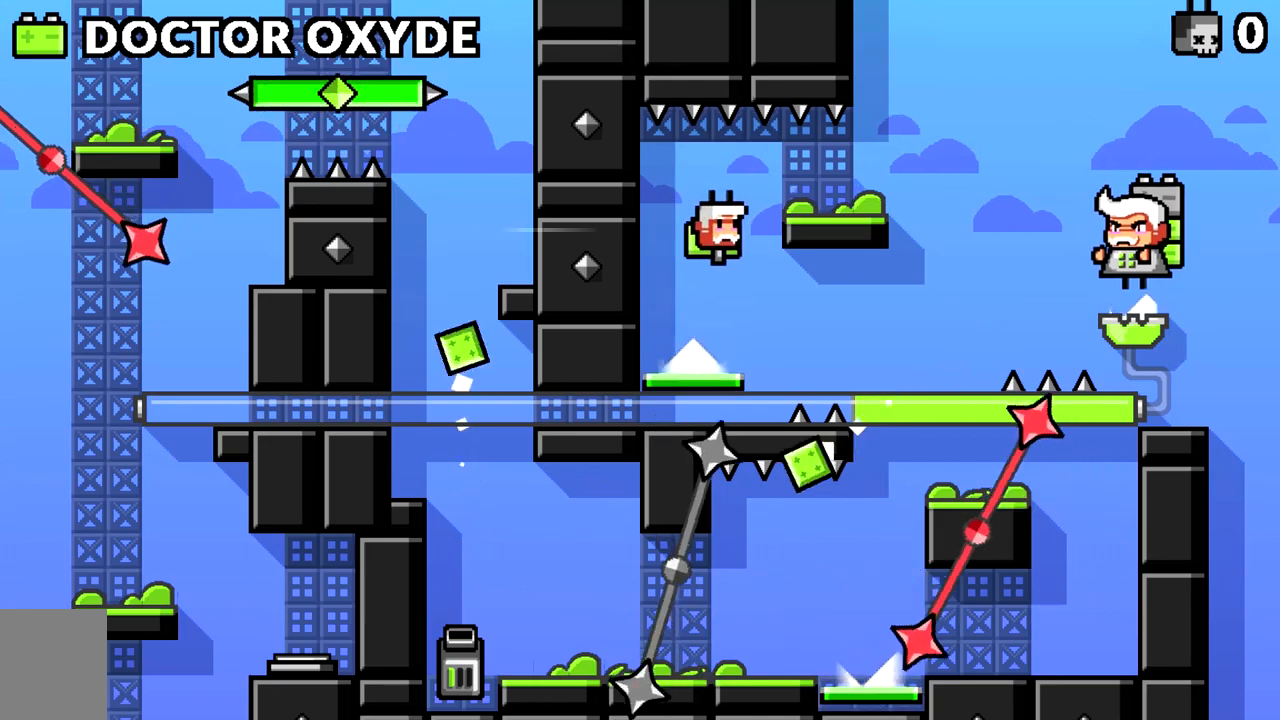
{"keys": [], "events": [[234, "d", "up"]]}
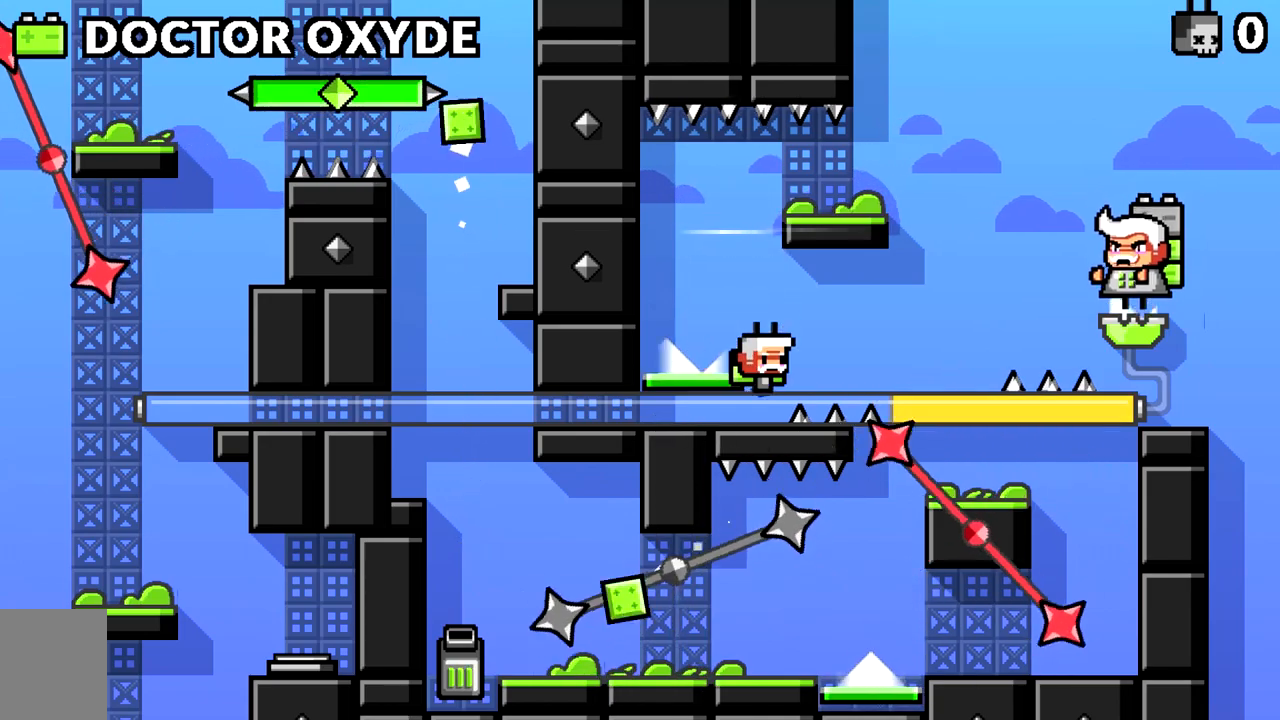
{"keys": ["space"], "events": [[117, "space", "down"], [250, "space", "up"], [350, "space", "down"]]}
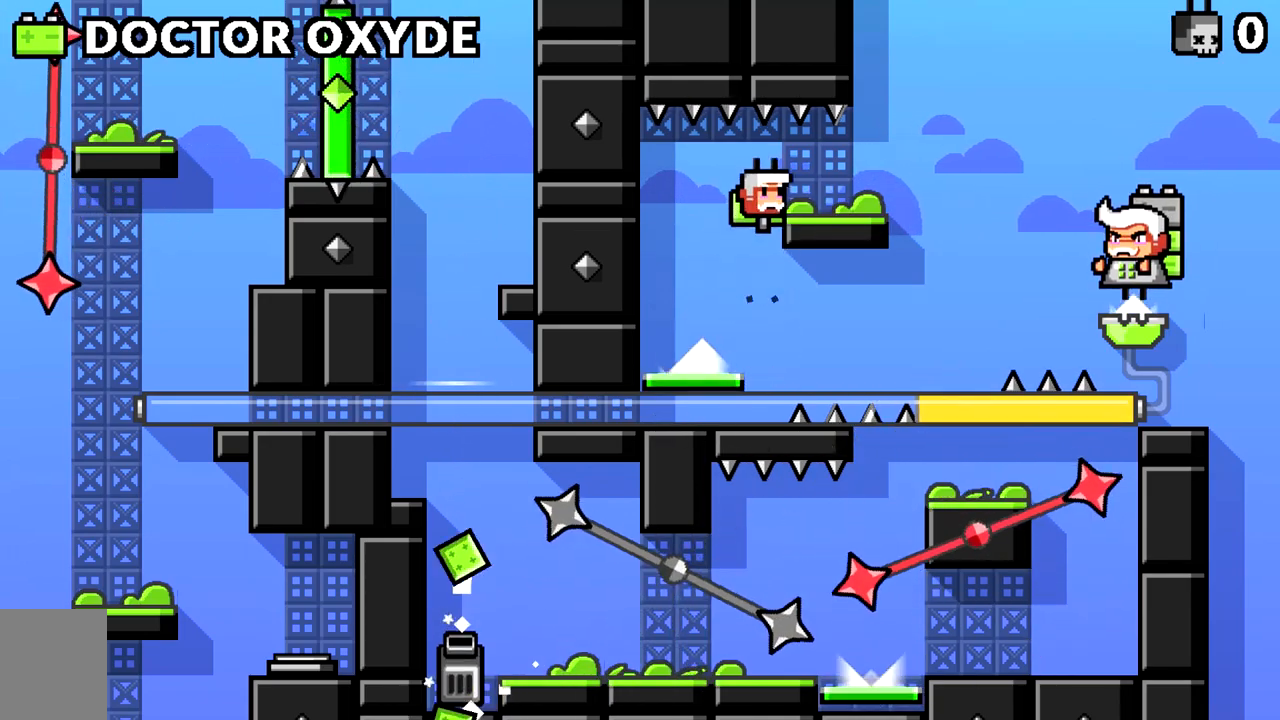
{"keys": ["d"], "events": [[34, "d", "down"], [167, "space", "up"], [367, "d", "up"], [401, "d", "down"]]}
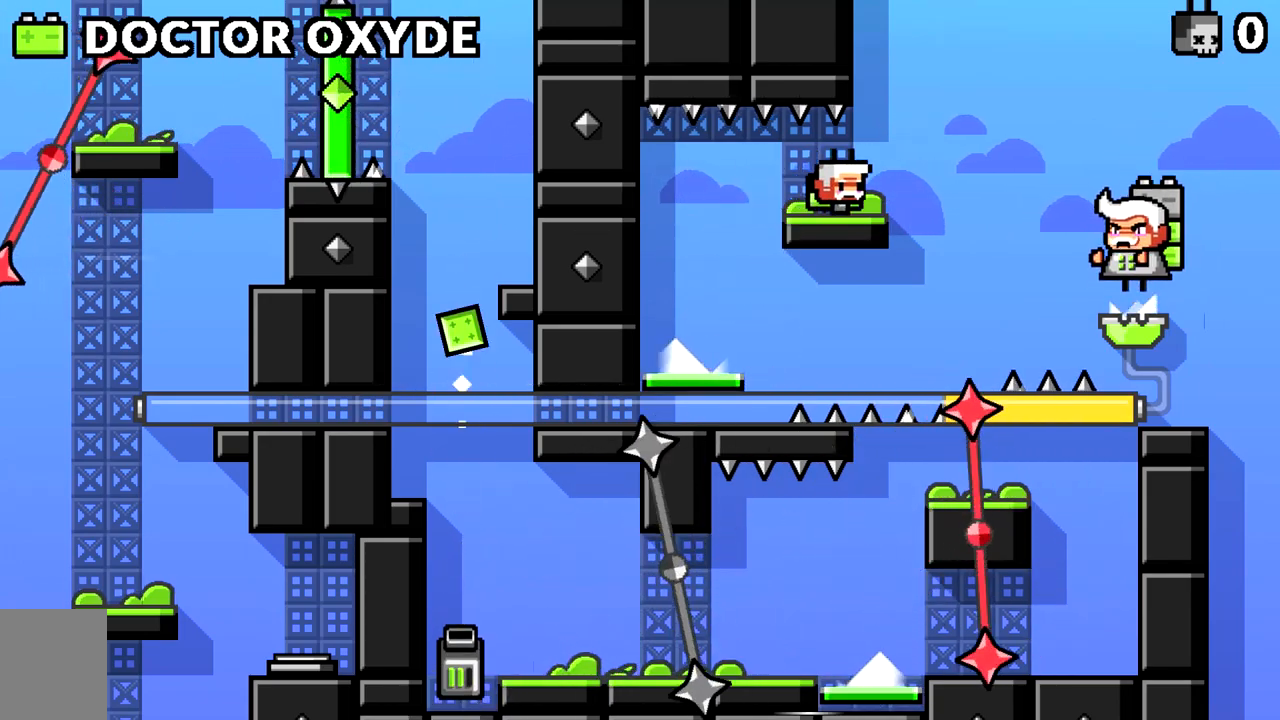
{"keys": ["d"], "events": [[100, "space", "down"], [183, "space", "up"], [384, "space", "down"], [417, "space", "up"]]}
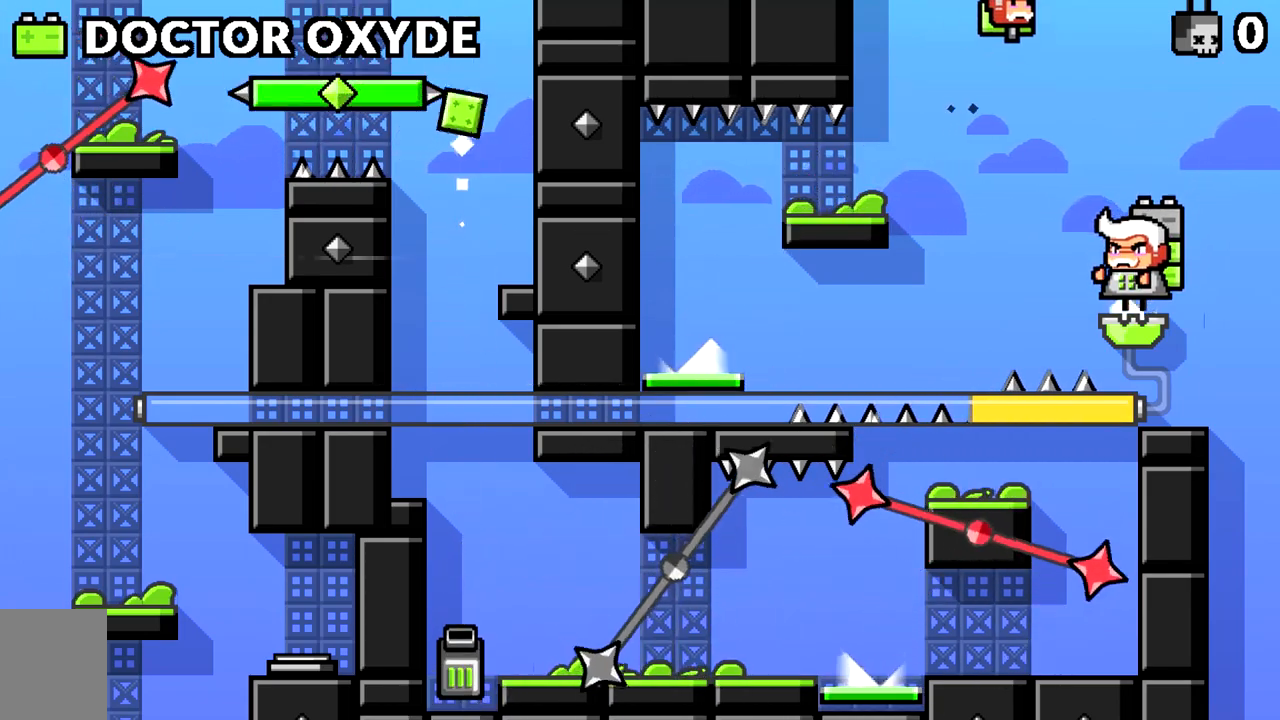
{"keys": ["d"], "events": [[351, "d", "up"], [434, "d", "down"]]}
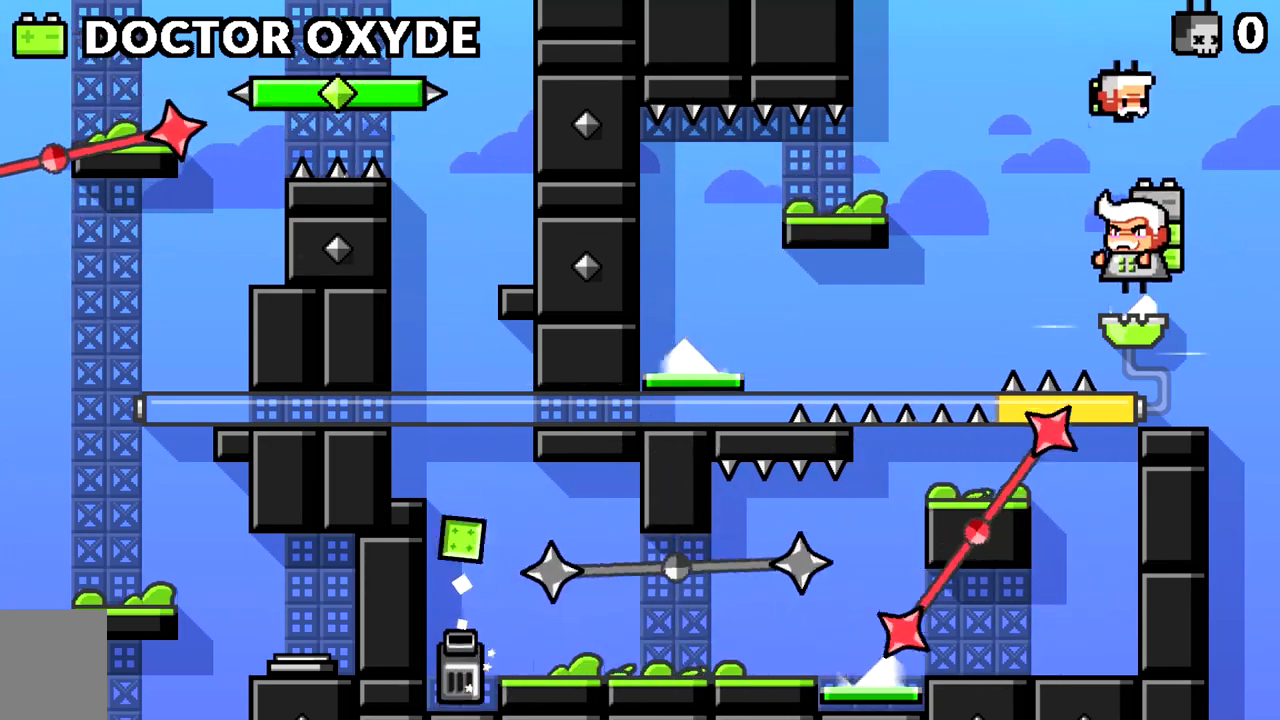
{"keys": [], "events": [[33, "d", "up"]]}